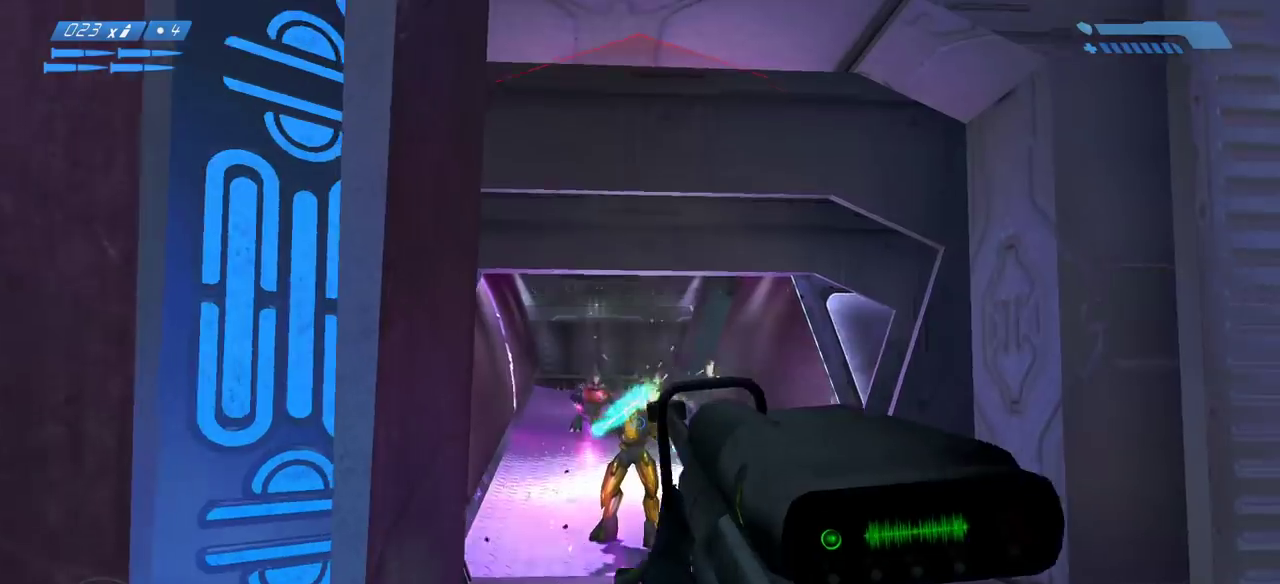
Gameplay with keyboard and mouse; each line is a JSON object with the keys and mouse buttons held at the frame after it. "events" lists presses ("down") and releases ("up") of "a", "ctrl", "d", "e", "f", "q", "r", "s", "shift", "space", "tab", "w", "mouse_left", "mouse_wheel", "mouse_right", "mouse_mb4" and "mouse_mb5" between this image and that frame as [ms after this image, input, new state], when the widget could be followed in between. "mouse_left", "mouse_wheel", "mouse_right", "mouse_mb4", "mouse_mb5" = the "left", "wheel", "right", "mb4", "mb5" buttons of the "mouse" list. No other keys are recorded. "wheel" means that the mouse wheel is clicked or scrolled. Mouse movement is not recorded.
{"keys": ["s"], "mouse": [], "events": [[233, "mouse_left", "down"], [433, "mouse_left", "up"]]}
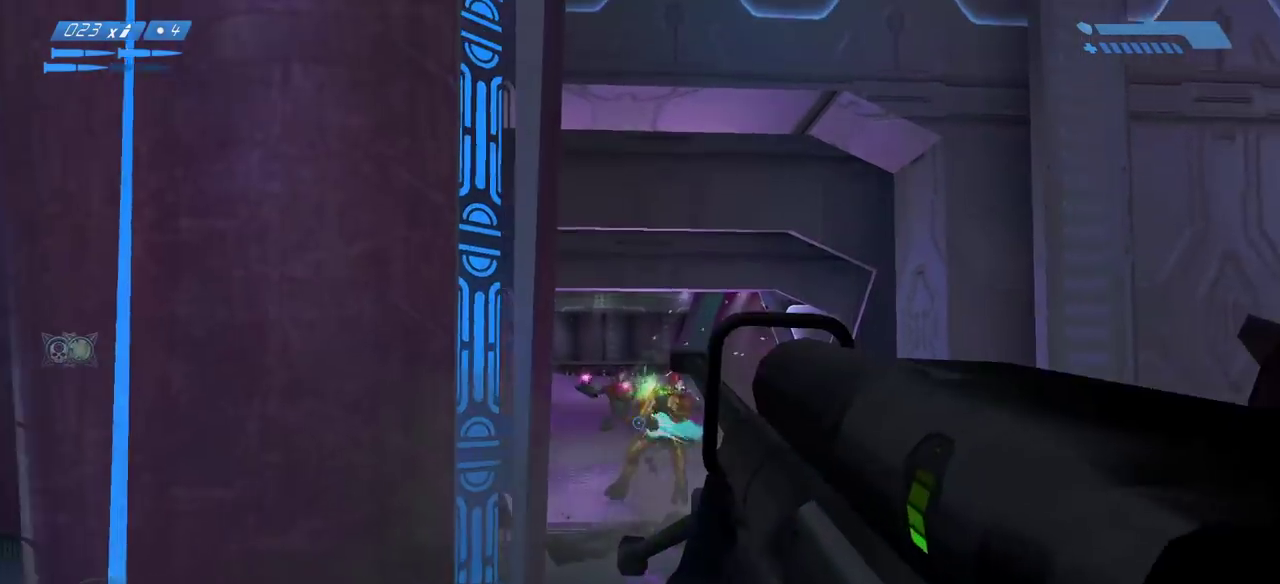
{"keys": ["r", "w"], "mouse": [], "events": [[267, "s", "up"], [383, "w", "down"], [467, "r", "down"]]}
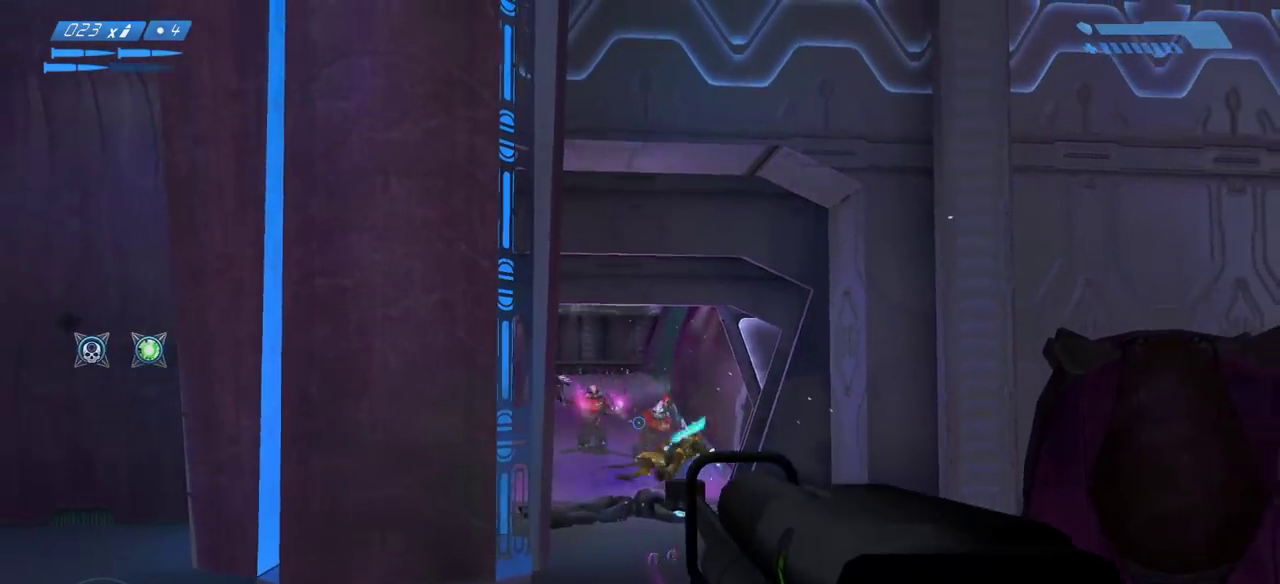
{"keys": ["w"], "mouse": ["left"], "events": [[17, "r", "up"], [133, "r", "down"], [217, "r", "up"], [467, "mouse_left", "down"]]}
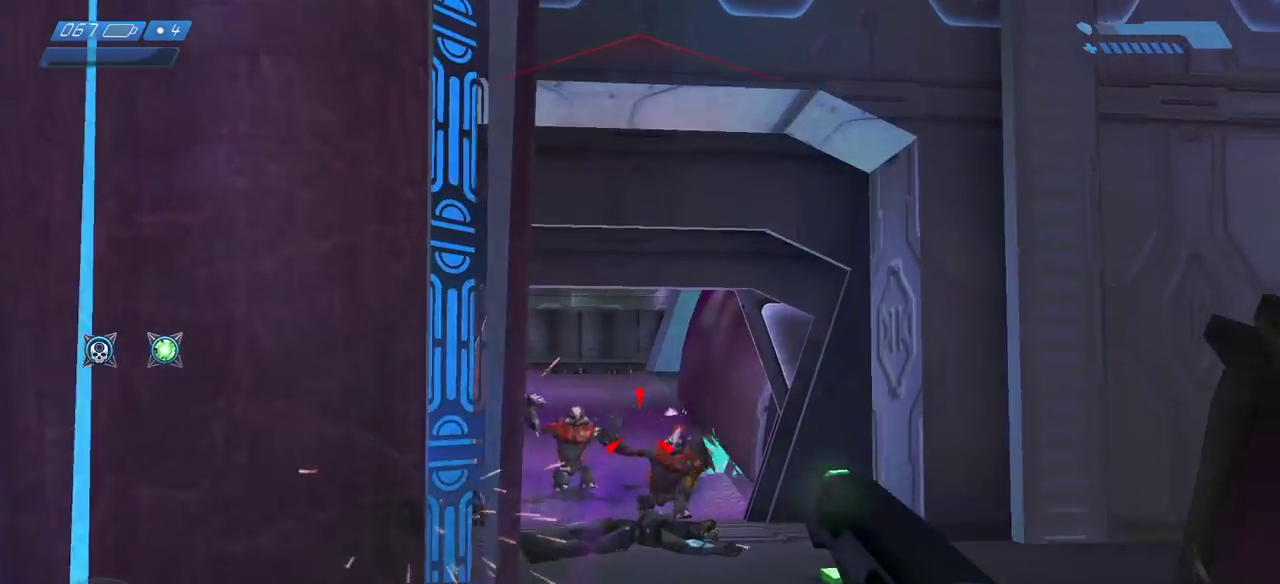
{"keys": [], "mouse": ["left"], "events": [[67, "mouse_left", "up"], [100, "d", "down"], [117, "mouse_left", "down"], [250, "mouse_left", "up"], [267, "d", "up"], [317, "mouse_left", "down"], [400, "mouse_left", "up"], [483, "mouse_left", "down"], [483, "w", "up"]]}
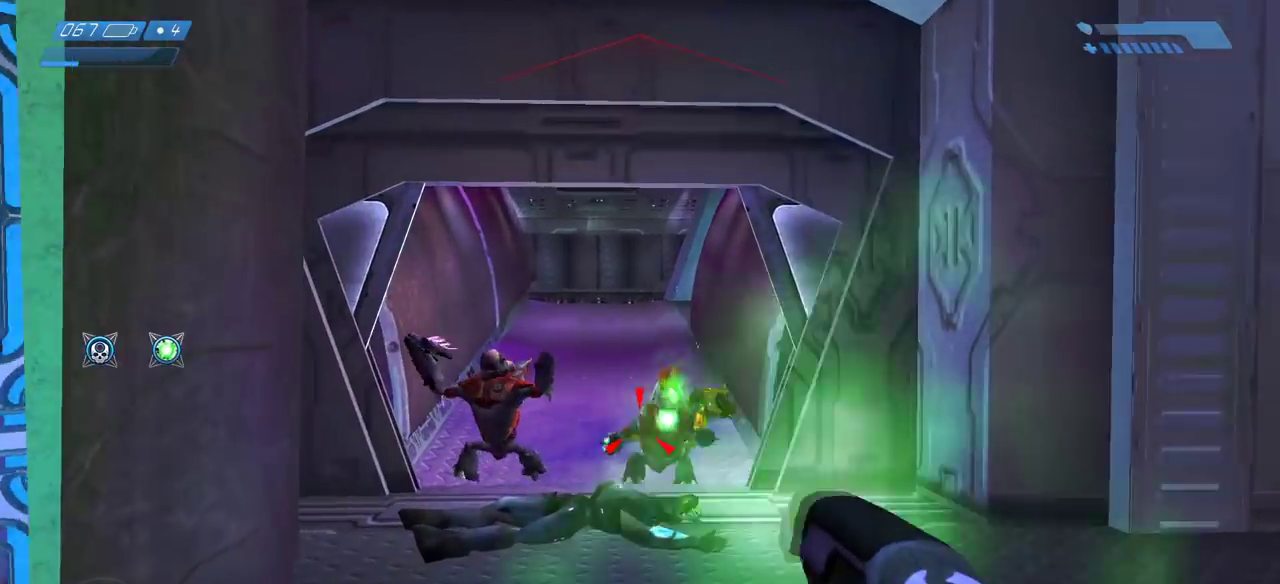
{"keys": ["s"], "mouse": ["left"]}
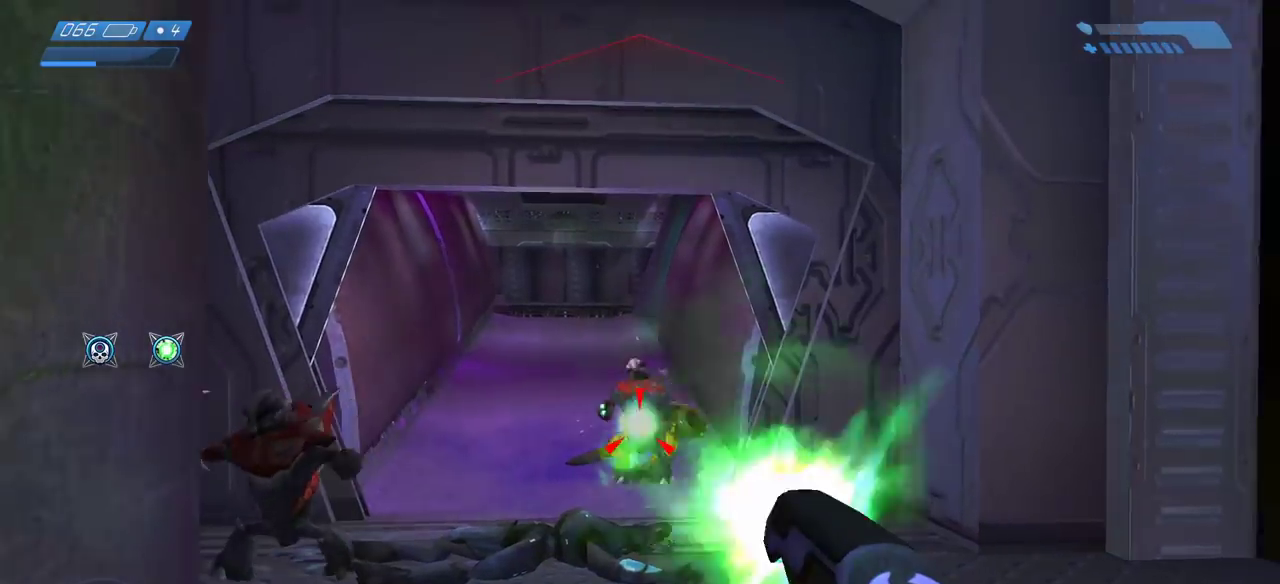
{"keys": ["w"], "mouse": ["left"], "events": [[100, "mouse_left", "up"], [167, "mouse_left", "down"], [267, "mouse_left", "up"], [300, "s", "up"], [333, "mouse_left", "down"], [450, "mouse_left", "up"], [450, "w", "down"], [500, "mouse_left", "down"]]}
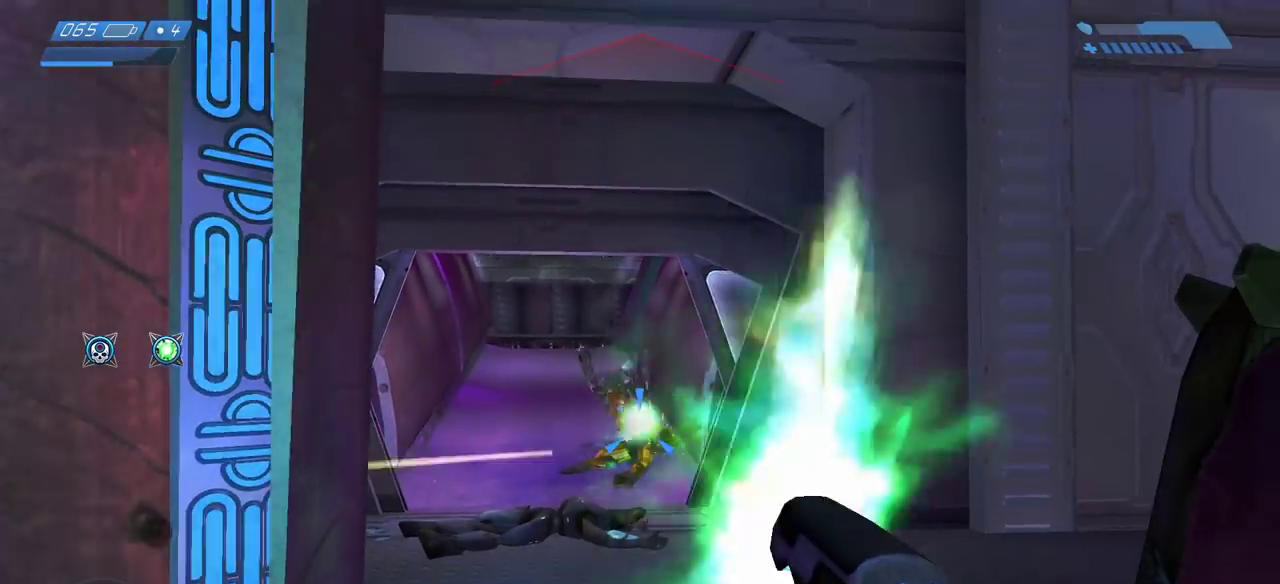
{"keys": ["a", "w"], "mouse": [], "events": [[117, "mouse_left", "up"], [417, "a", "down"]]}
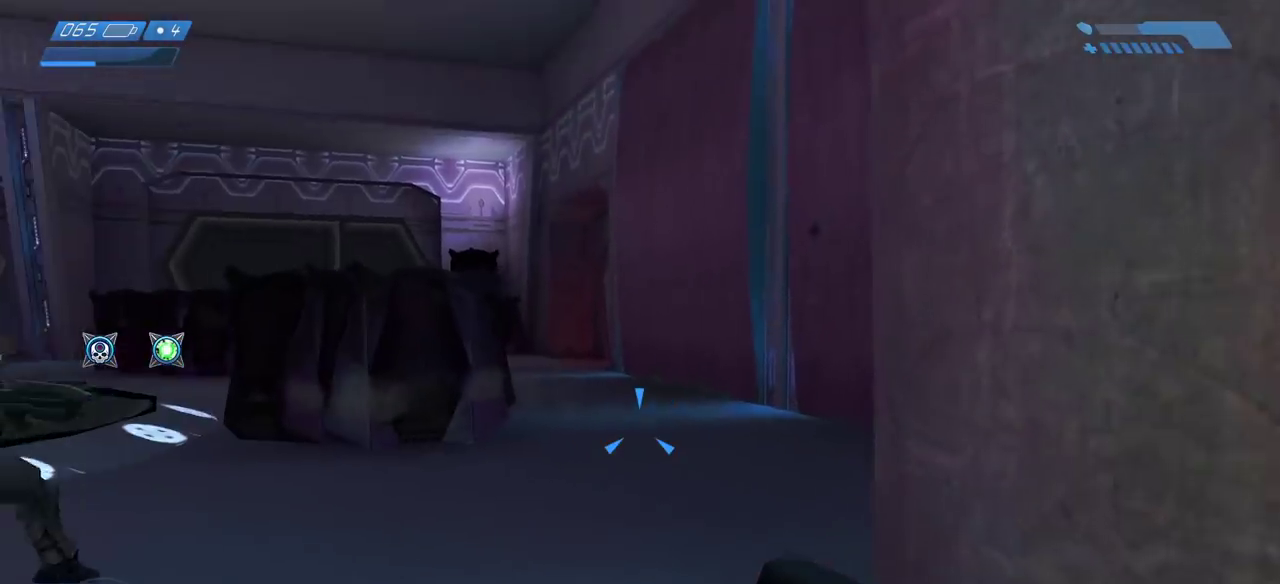
{"keys": ["a", "w"], "mouse": ["left"]}
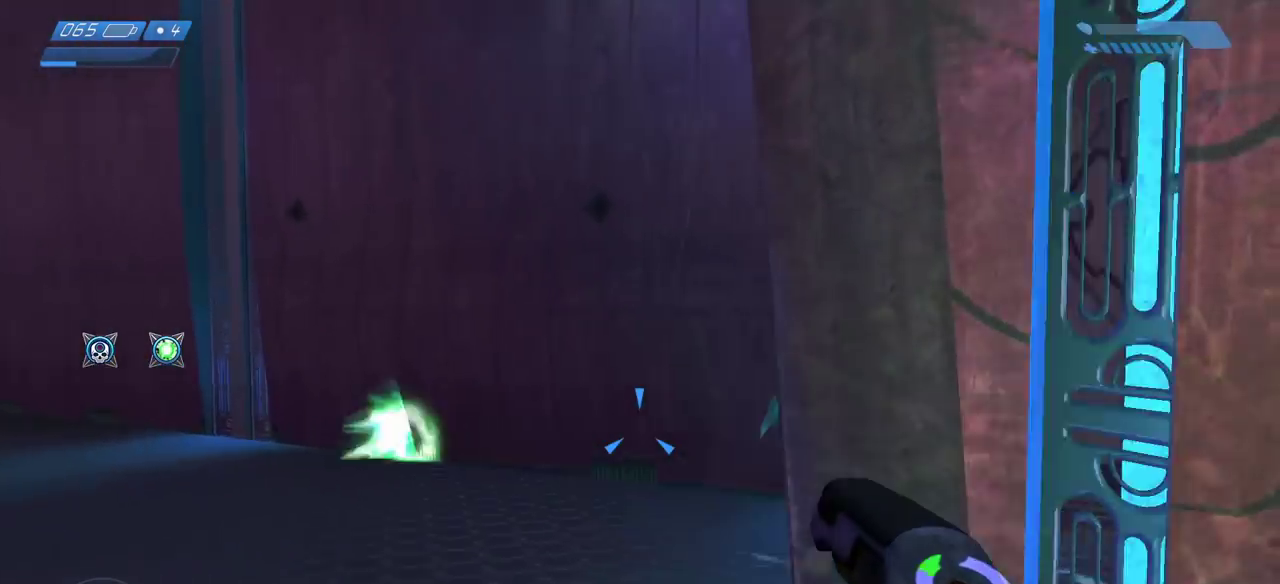
{"keys": ["w"], "mouse": ["left"], "events": [[17, "mouse_left", "up"], [67, "mouse_left", "down"], [200, "mouse_left", "up"], [267, "mouse_left", "down"], [350, "mouse_left", "up"], [433, "mouse_left", "down"], [450, "a", "up"]]}
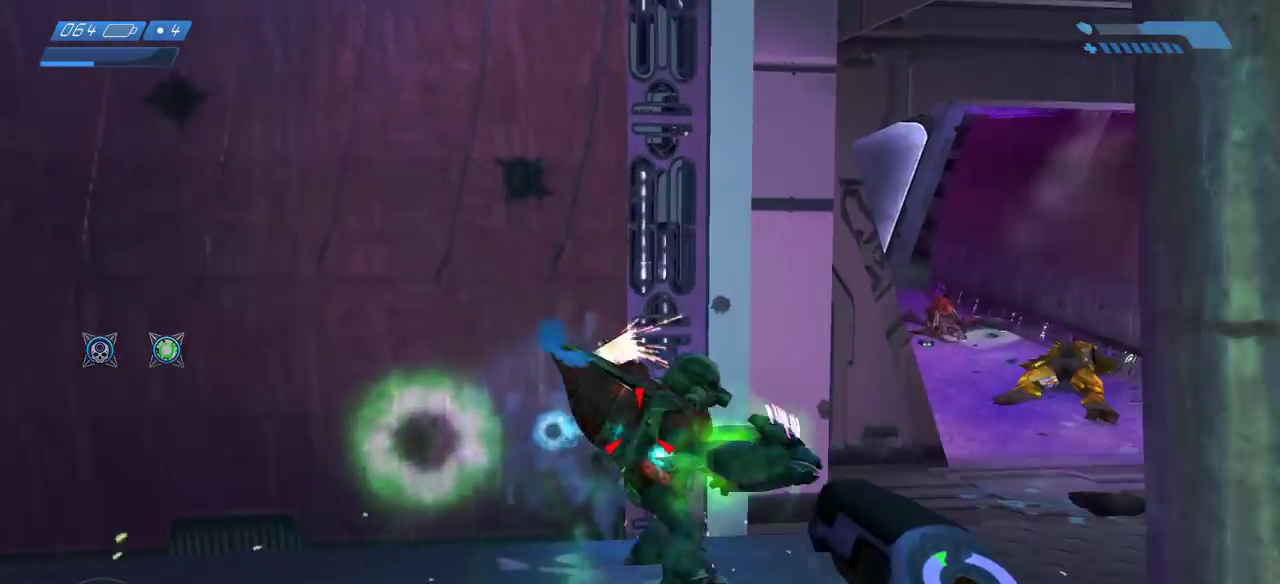
{"keys": [], "mouse": ["left"]}
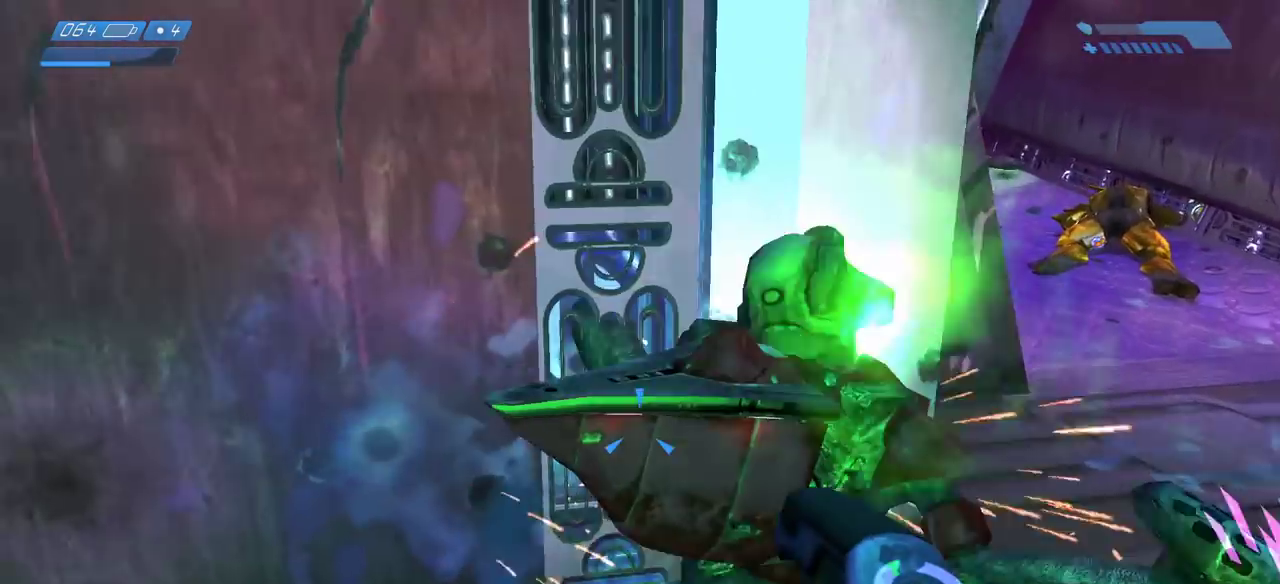
{"keys": ["d", "w"], "mouse": [], "events": [[17, "mouse_left", "up"], [133, "mouse_mb4", "down"], [267, "s", "down"], [283, "mouse_mb4", "up"], [317, "s", "up"], [350, "d", "down"], [483, "w", "down"]]}
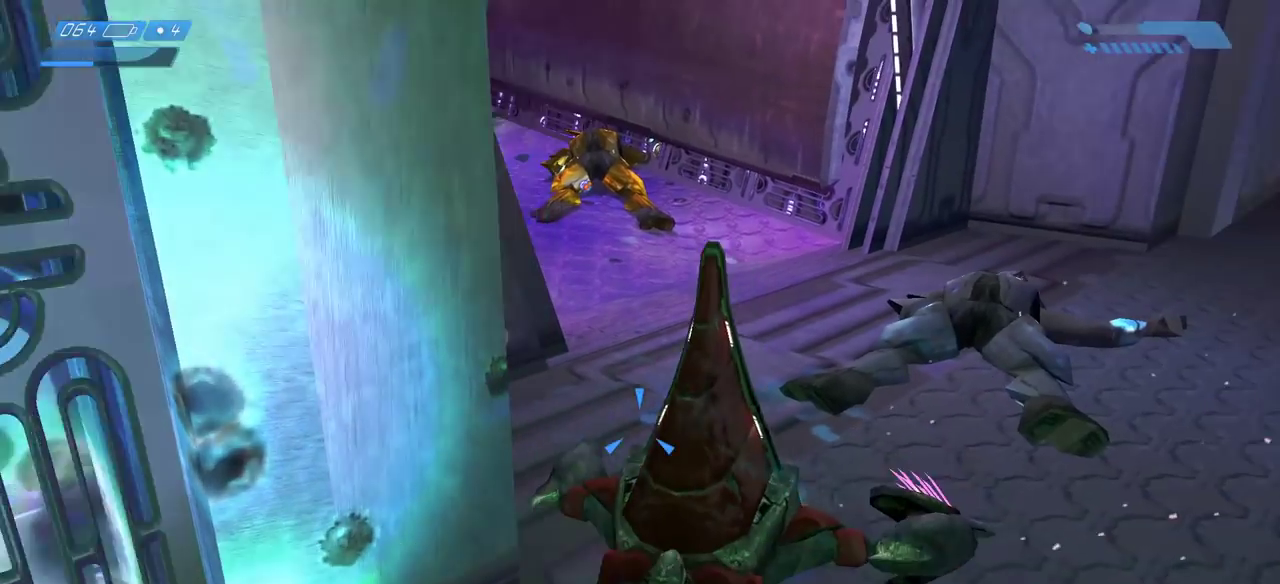
{"keys": ["w"], "mouse": [], "events": [[17, "d", "up"], [183, "d", "down"], [333, "d", "up"], [350, "d", "down"], [417, "d", "up"]]}
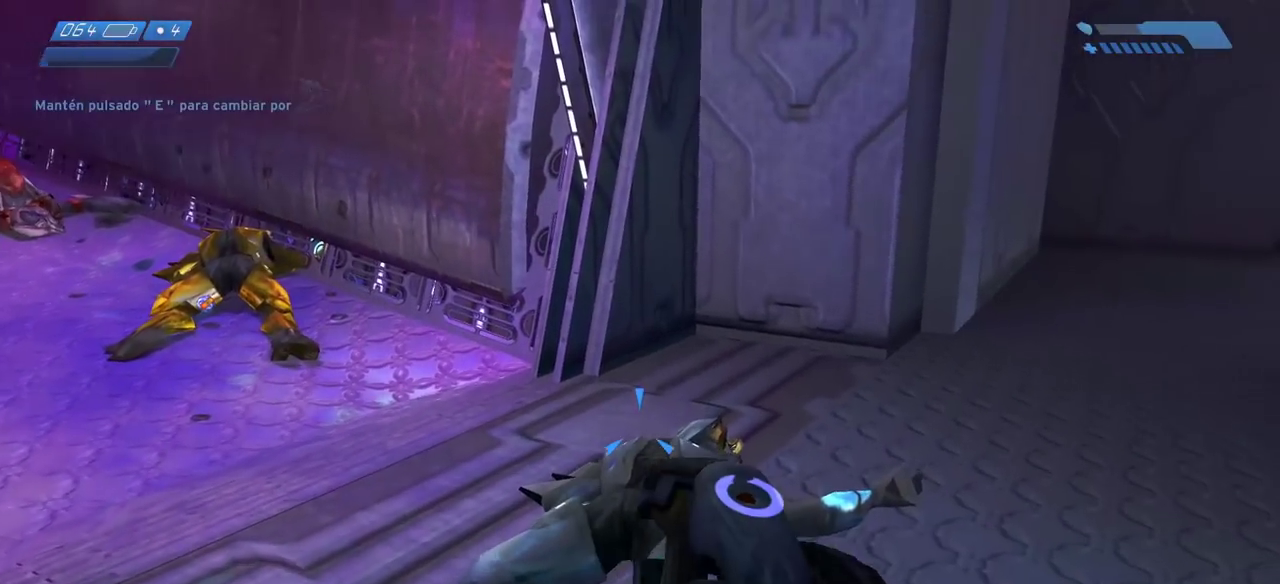
{"keys": ["w"], "mouse": [], "events": [[250, "d", "down"], [350, "d", "up"]]}
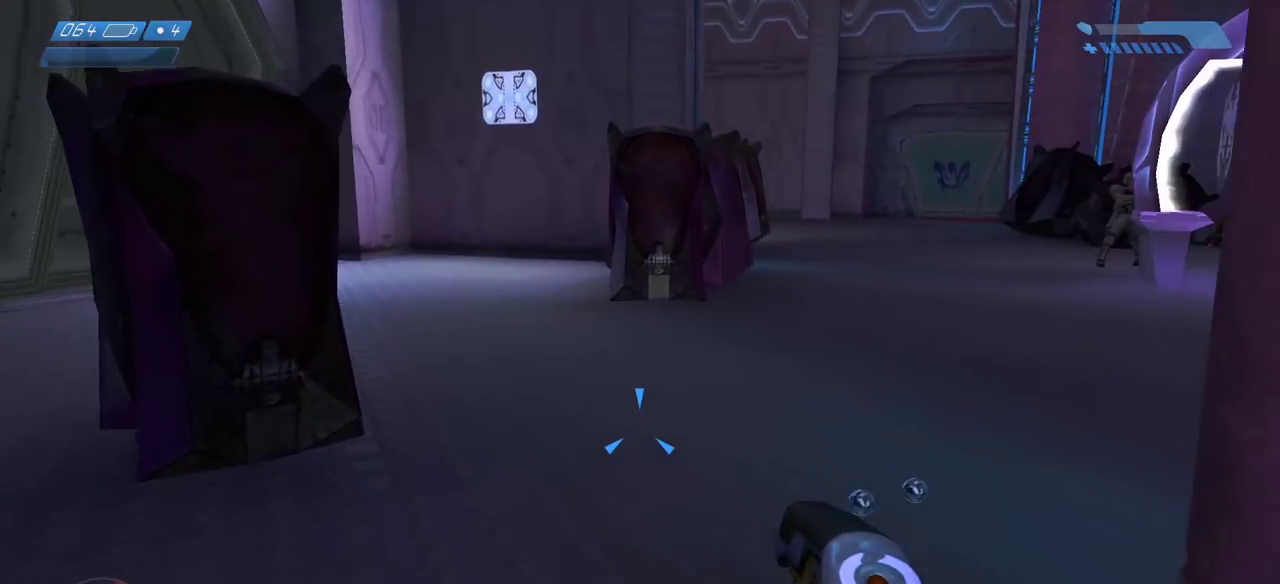
{"keys": ["w"], "mouse": [], "events": []}
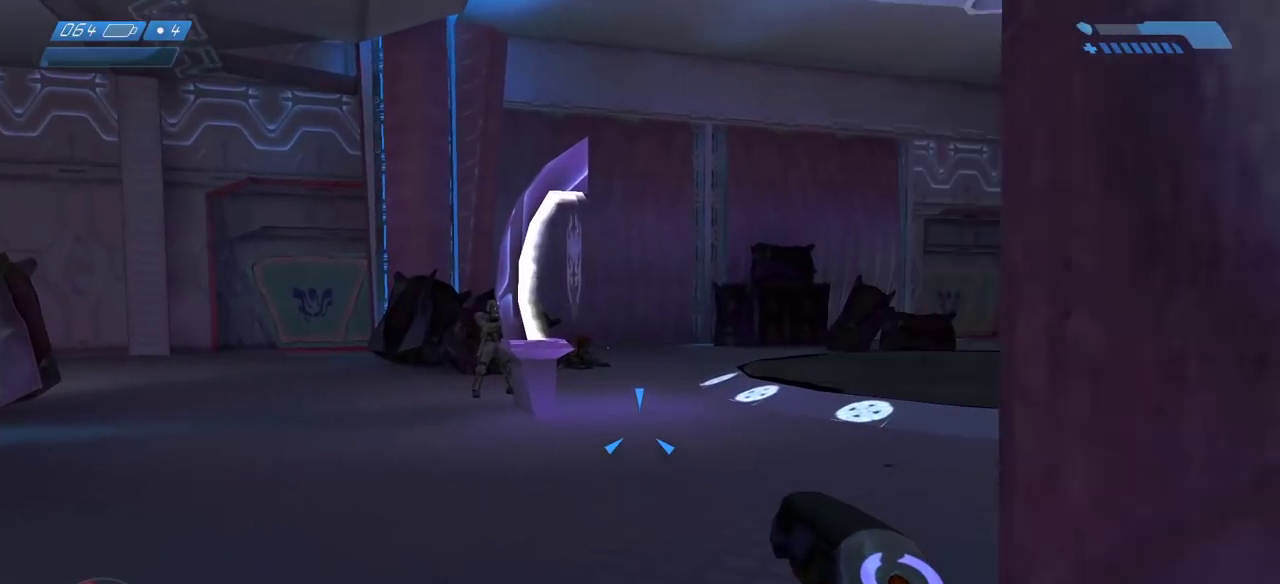
{"keys": ["a", "w"], "mouse": [], "events": [[483, "a", "down"]]}
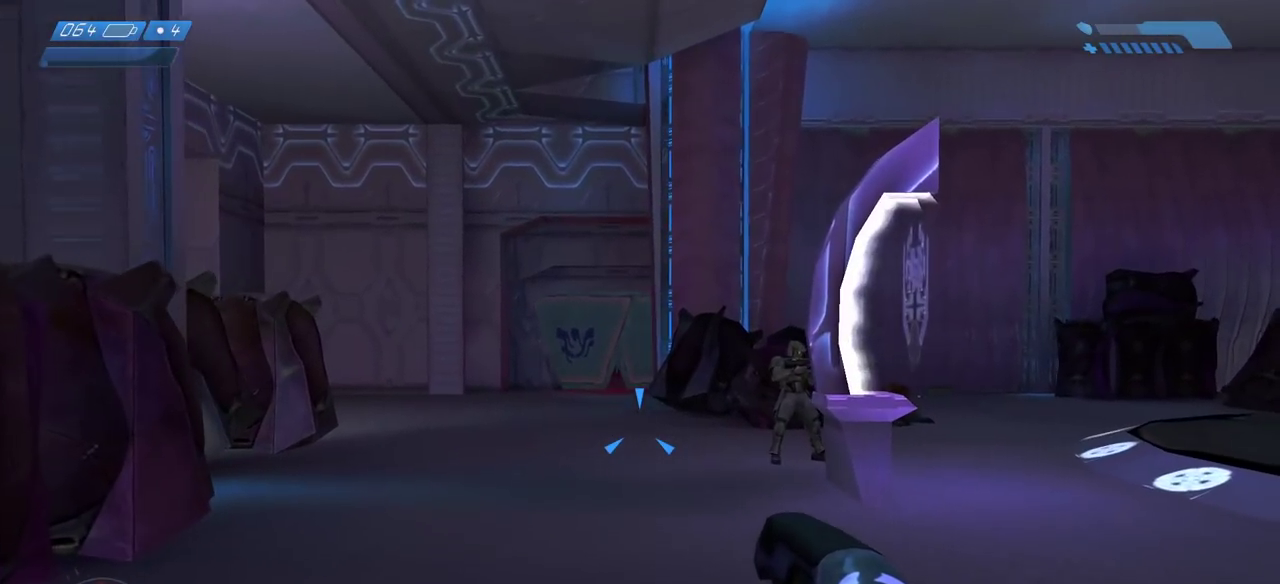
{"keys": ["a", "w"], "mouse": ["left"], "events": [[117, "a", "up"], [183, "mouse_left", "down"], [450, "a", "down"]]}
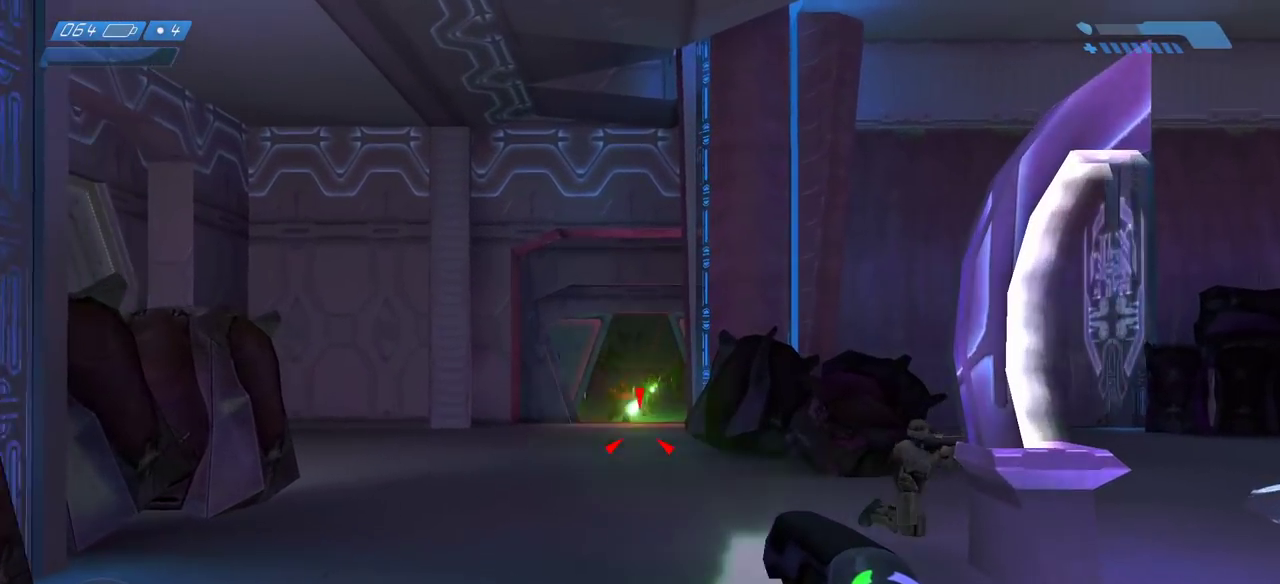
{"keys": ["w"], "mouse": ["left"], "events": [[100, "a", "up"], [350, "mouse_mb5", "down"], [500, "mouse_mb5", "up"]]}
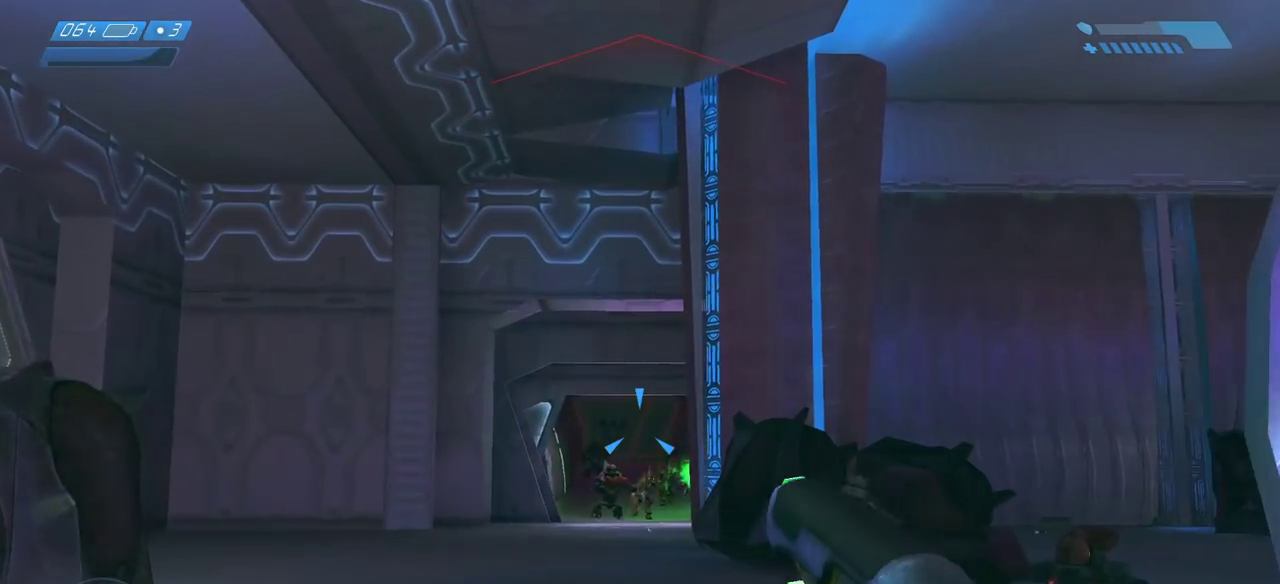
{"keys": ["d", "w"], "mouse": [], "events": [[100, "d", "down"], [117, "mouse_left", "up"]]}
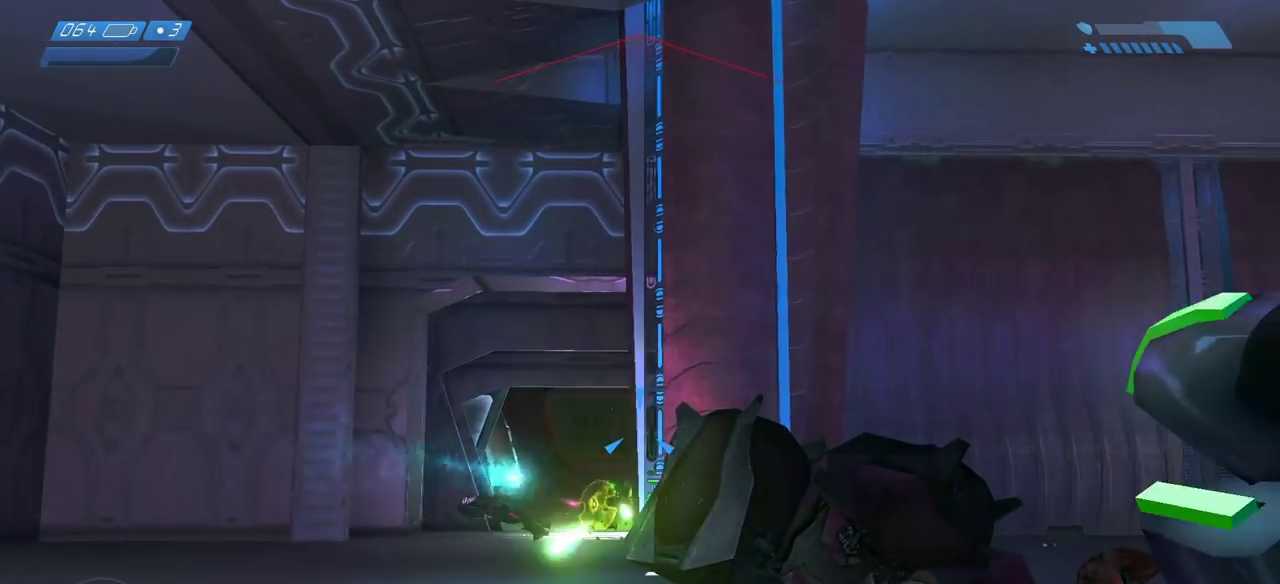
{"keys": ["d", "w"], "mouse": [], "events": [[233, "d", "up"], [367, "a", "down"], [433, "a", "up"], [500, "d", "down"]]}
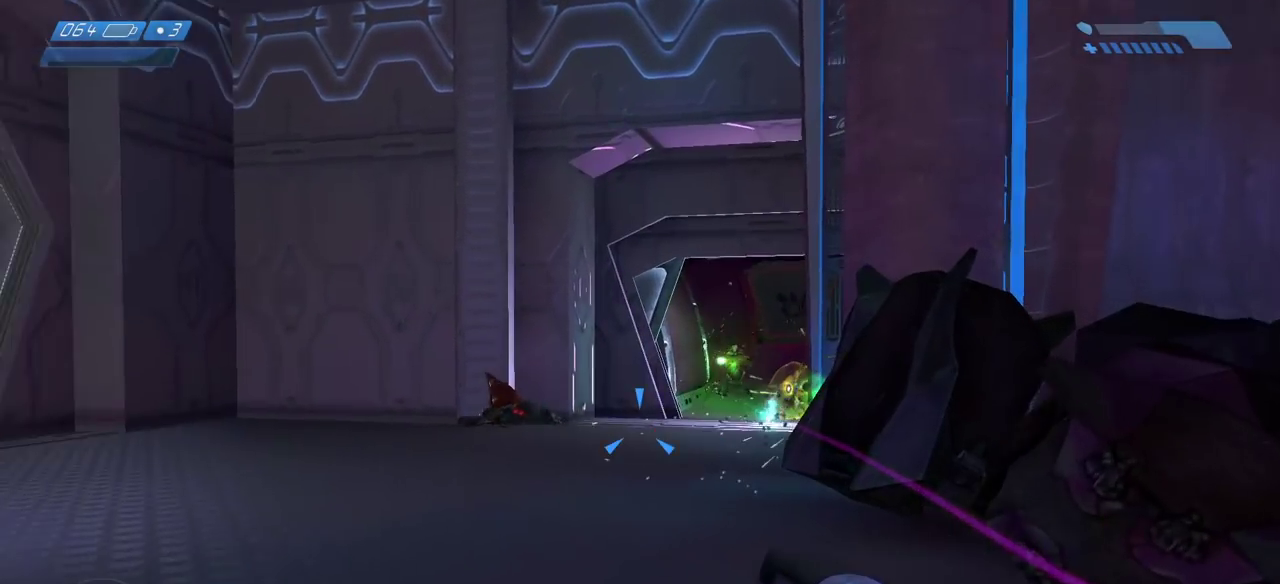
{"keys": ["d"], "mouse": [], "events": [[17, "w", "up"], [50, "mouse_left", "down"], [133, "mouse_left", "up"], [217, "mouse_left", "down"], [317, "mouse_left", "up"], [383, "mouse_left", "down"], [483, "mouse_left", "up"]]}
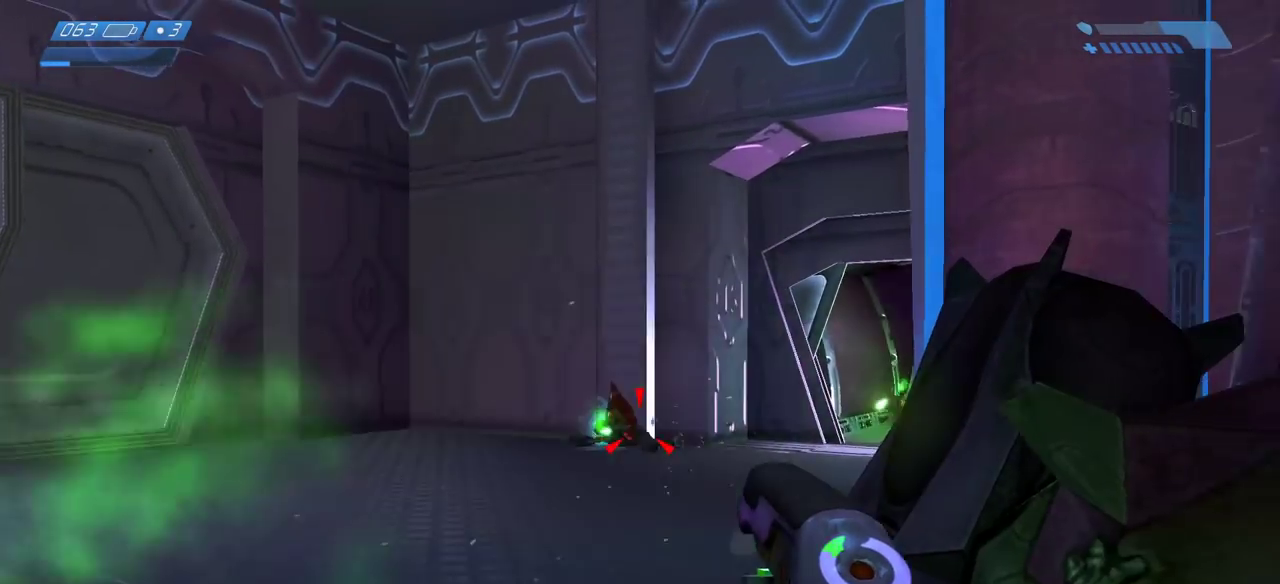
{"keys": [], "mouse": [], "events": [[33, "d", "up"], [50, "mouse_left", "down"], [150, "mouse_left", "up"], [200, "d", "down"], [217, "mouse_left", "down"], [317, "d", "up"], [317, "mouse_left", "up"], [383, "mouse_left", "down"], [500, "mouse_left", "up"]]}
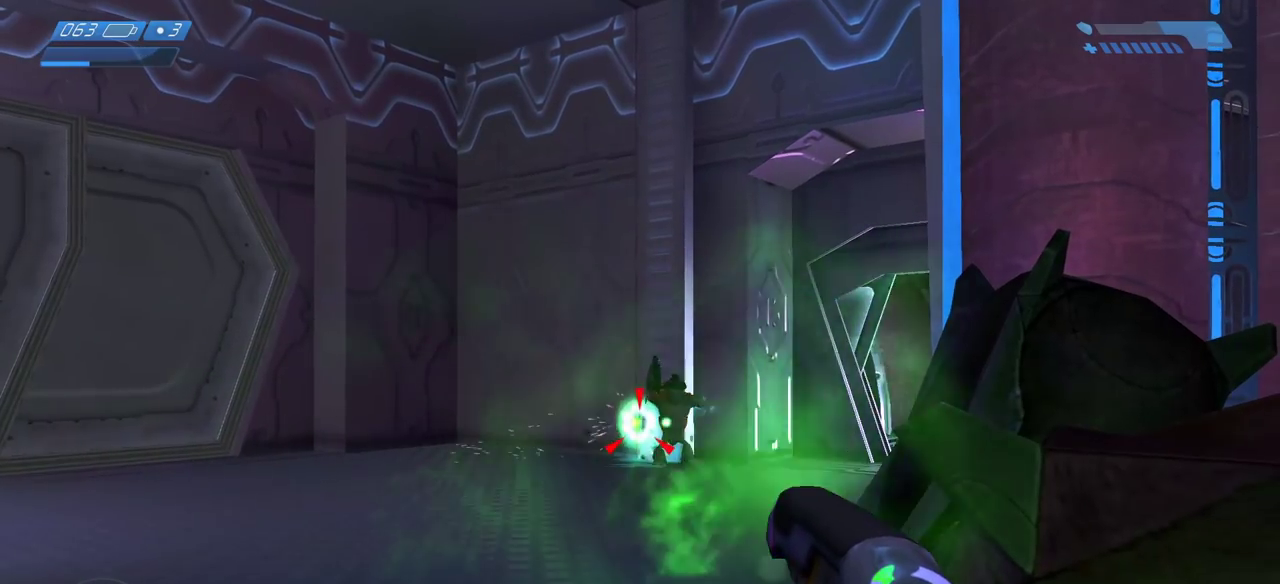
{"keys": [], "mouse": [], "events": [[67, "mouse_left", "down"], [100, "w", "down"], [167, "mouse_left", "up"], [233, "mouse_left", "down"], [350, "mouse_left", "up"], [367, "w", "up"], [417, "mouse_left", "down"], [500, "mouse_left", "up"]]}
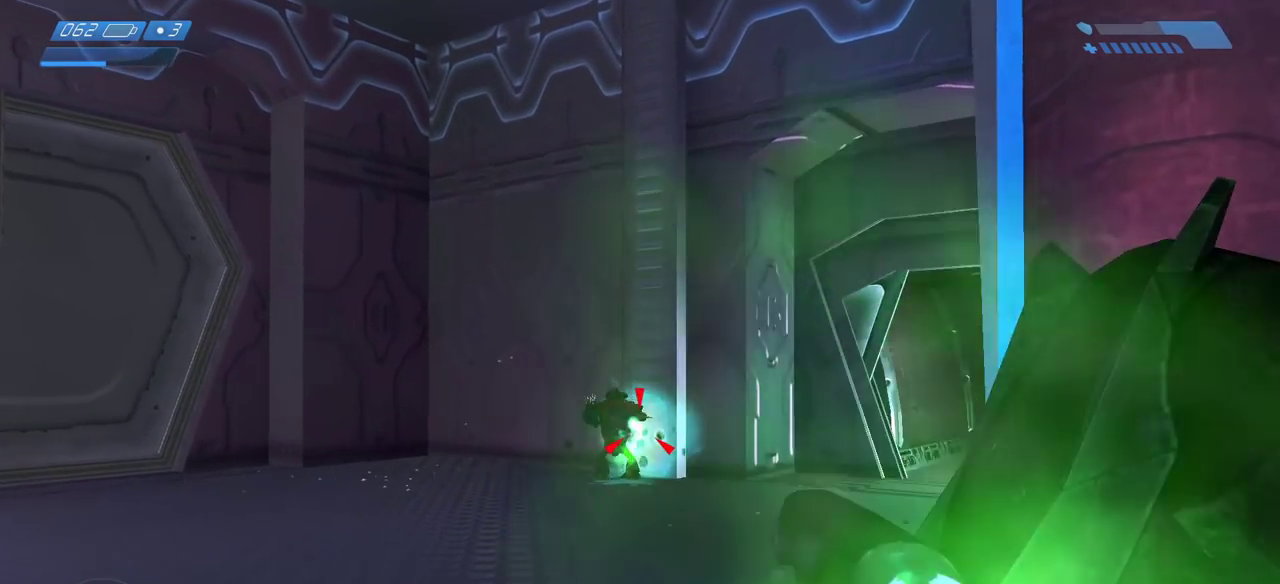
{"keys": [], "mouse": ["left"], "events": [[100, "mouse_left", "down"], [200, "a", "down"], [200, "mouse_left", "up"], [283, "mouse_left", "down"], [383, "mouse_left", "up"], [433, "a", "up"], [450, "mouse_left", "down"]]}